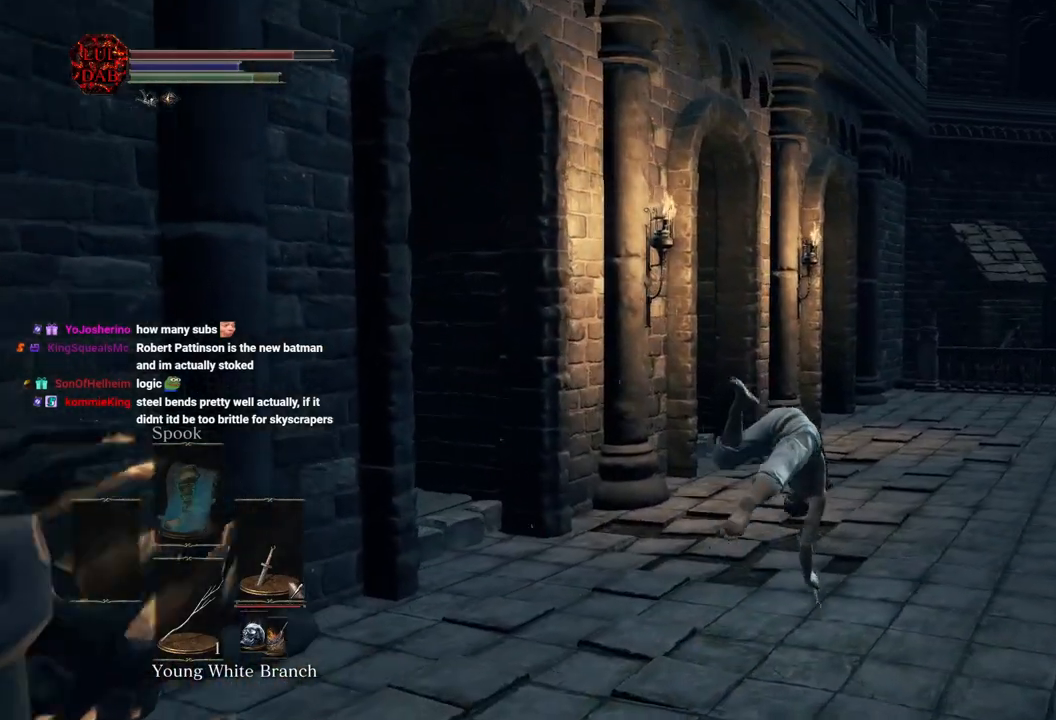
Gameplay with a controller (PlayStation layout); each line is a JSON object with the inputs held at the frame after it (dt_ms = milliseconds from this image to that frame). "events" lists button and stick changes between this image and that frame as [ms after this image, input, new state], when the widget could be followed in between.
{"dt_ms": 500, "buttons": ["DPAD_DOWN"], "left_stick": "up", "right_stick": "center", "events": [[317, "left_stick", "up"], [400, "DPAD_DOWN", "down"]]}
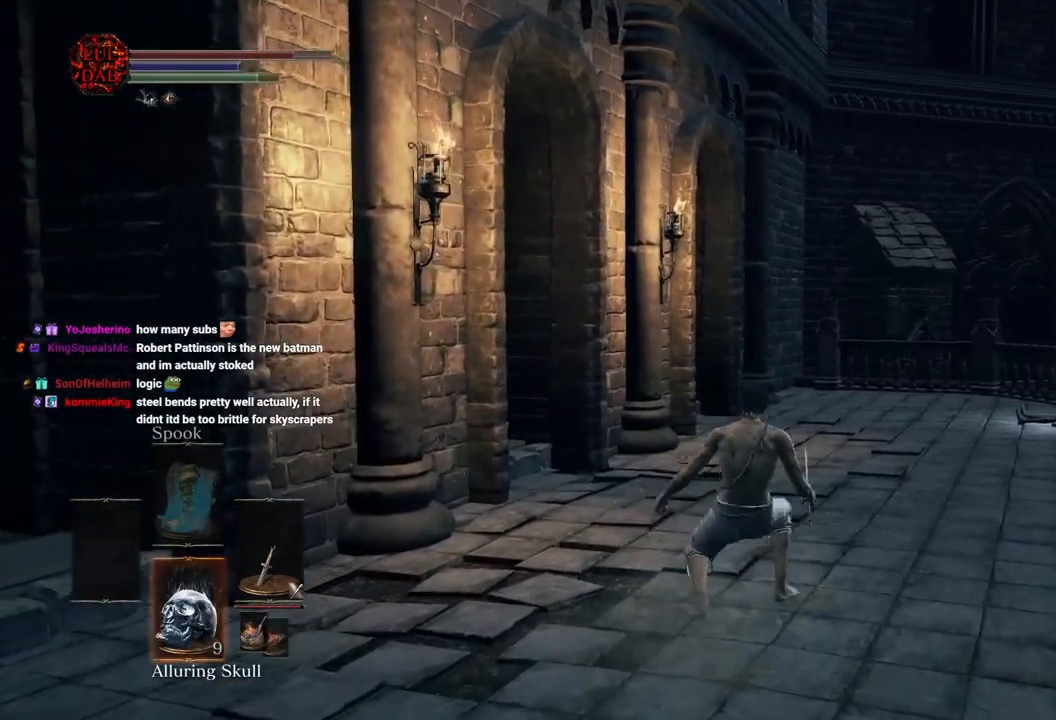
{"dt_ms": 500, "buttons": ["CIRCLE"], "left_stick": "up", "right_stick": "center", "events": [[33, "DPAD_DOWN", "up"], [117, "CIRCLE", "down"]]}
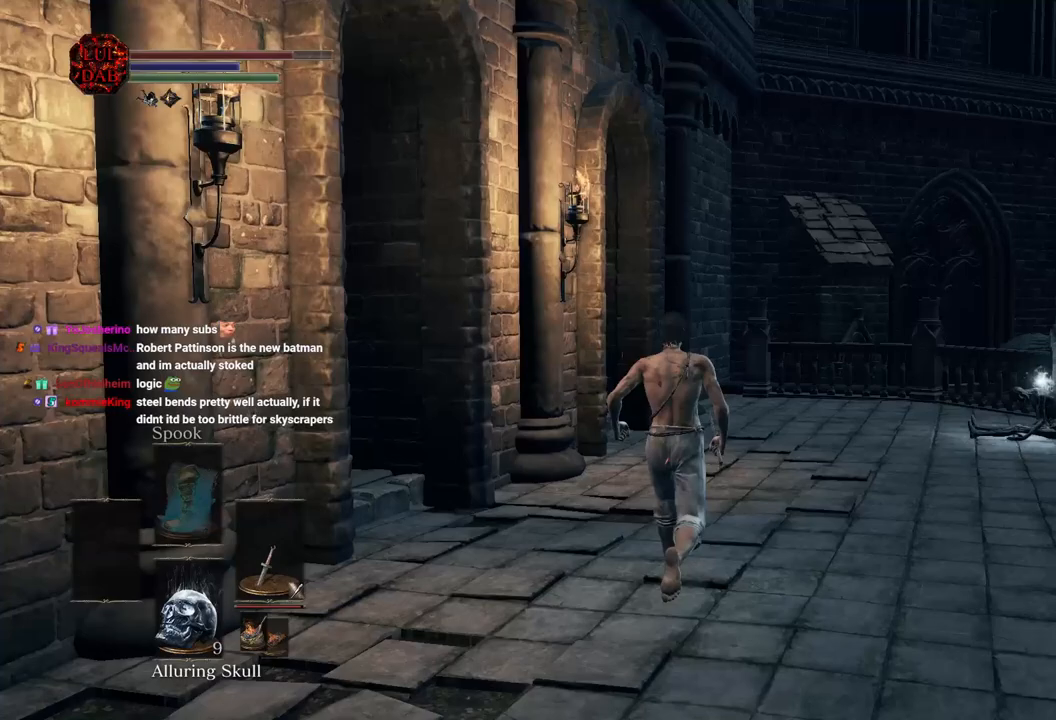
{"dt_ms": 500, "buttons": ["CIRCLE"], "left_stick": "up", "right_stick": "left", "events": [[467, "right_stick", "left"]]}
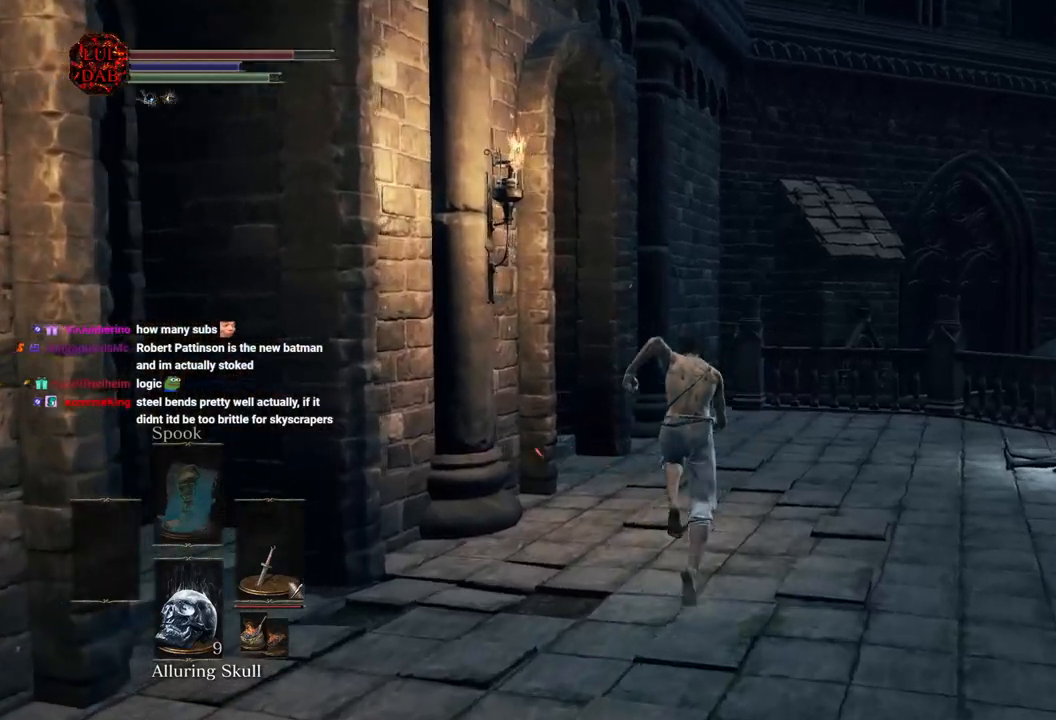
{"dt_ms": 500, "buttons": ["CIRCLE"], "left_stick": "up", "right_stick": "center", "events": [[150, "right_stick", "center"], [267, "right_stick", "left"], [450, "right_stick", "center"]]}
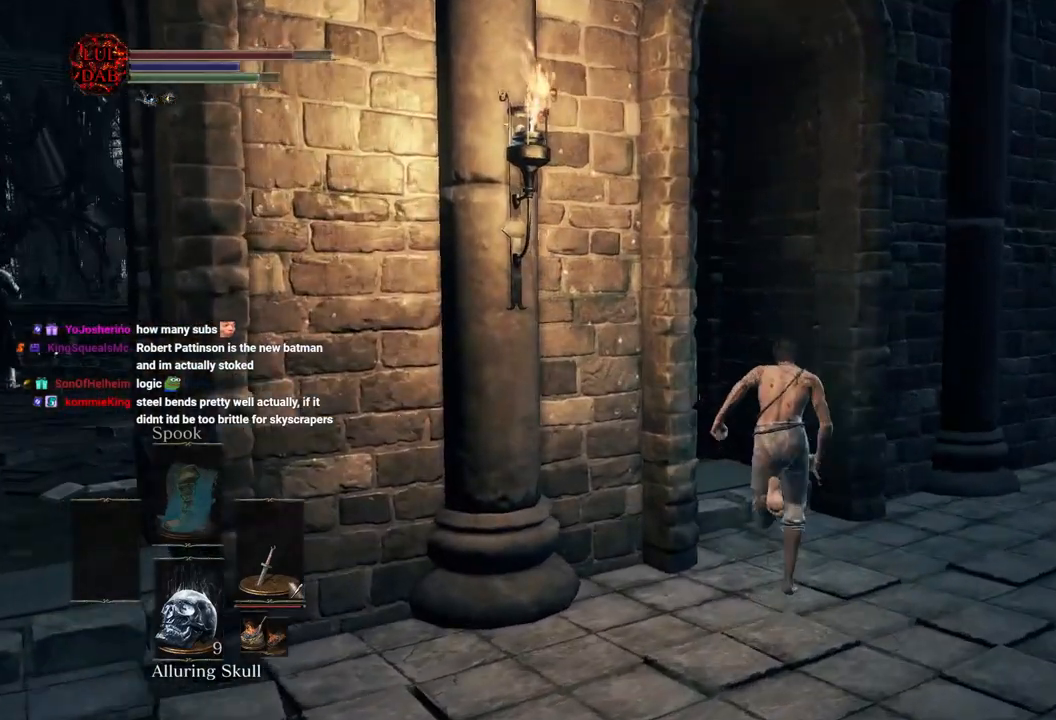
{"dt_ms": 500, "buttons": ["CIRCLE"], "left_stick": "up", "right_stick": "right", "events": [[133, "right_stick", "left"], [283, "right_stick", "center"], [467, "right_stick", "right"]]}
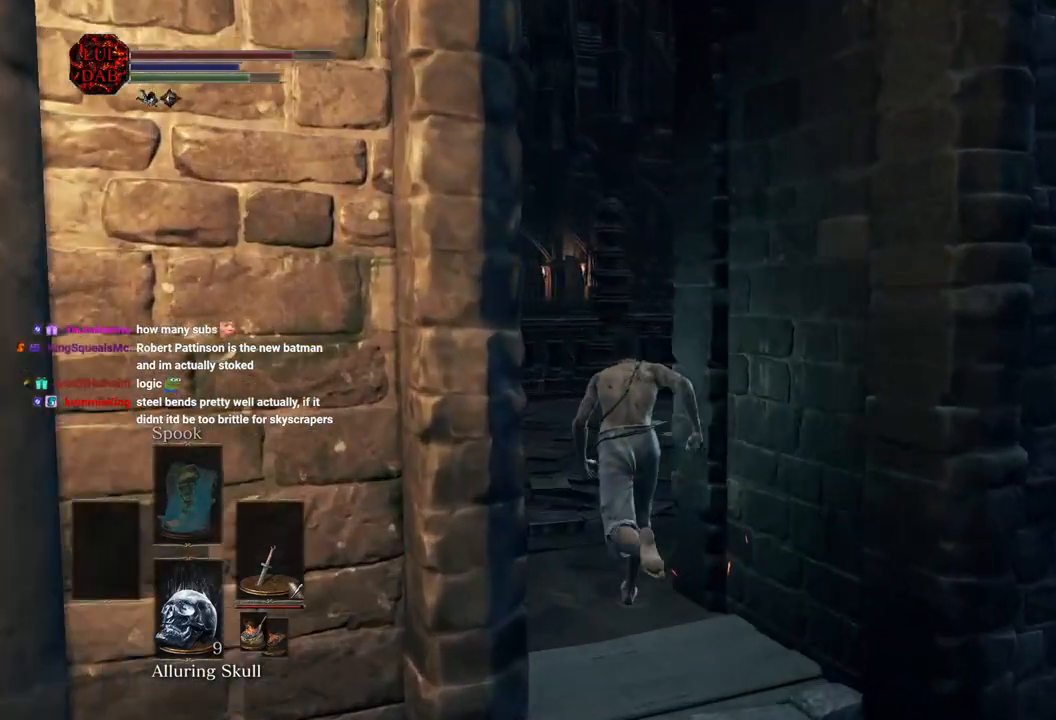
{"dt_ms": 500, "buttons": ["CIRCLE"], "left_stick": "up", "right_stick": "center", "events": [[167, "right_stick", "center"], [217, "right_stick", "right"], [383, "right_stick", "center"]]}
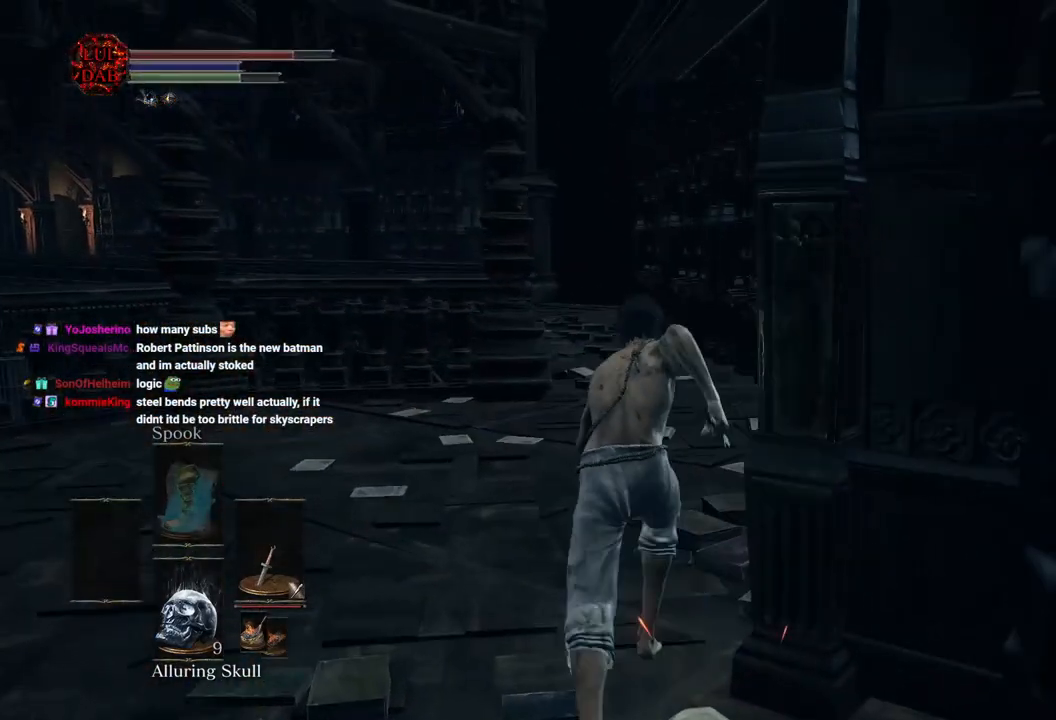
{"dt_ms": 500, "buttons": ["CIRCLE"], "left_stick": "up", "right_stick": "center", "events": [[117, "right_stick", "up"], [267, "CIRCLE", "up"], [267, "right_stick", "center"], [450, "CIRCLE", "down"]]}
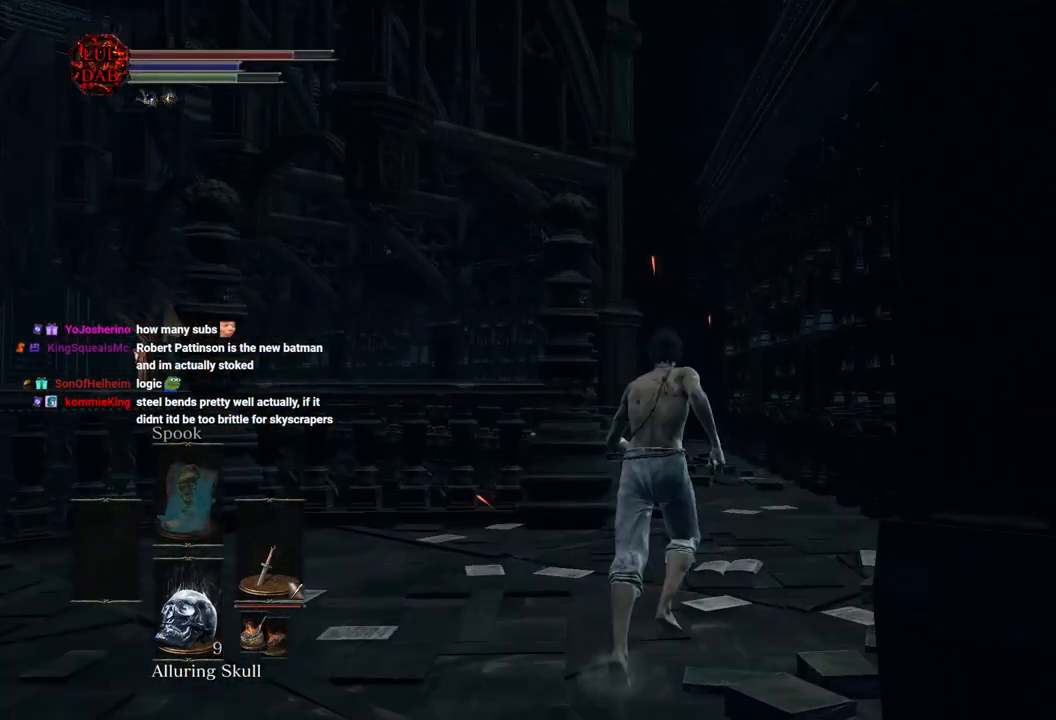
{"dt_ms": 500, "buttons": ["CIRCLE"], "left_stick": "up", "right_stick": "up-left", "events": [[167, "right_stick", "up-left"], [283, "right_stick", "center"], [433, "right_stick", "up-left"]]}
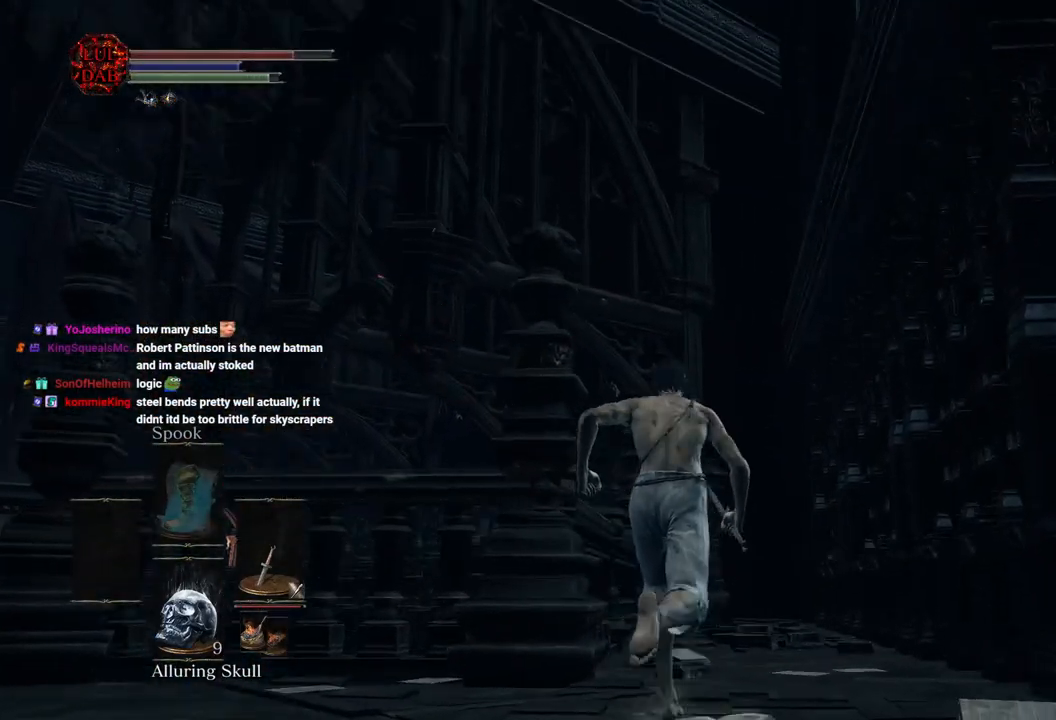
{"dt_ms": 500, "buttons": ["CIRCLE"], "left_stick": "up", "right_stick": "center", "events": [[33, "right_stick", "center"], [200, "right_stick", "up"], [283, "right_stick", "center"]]}
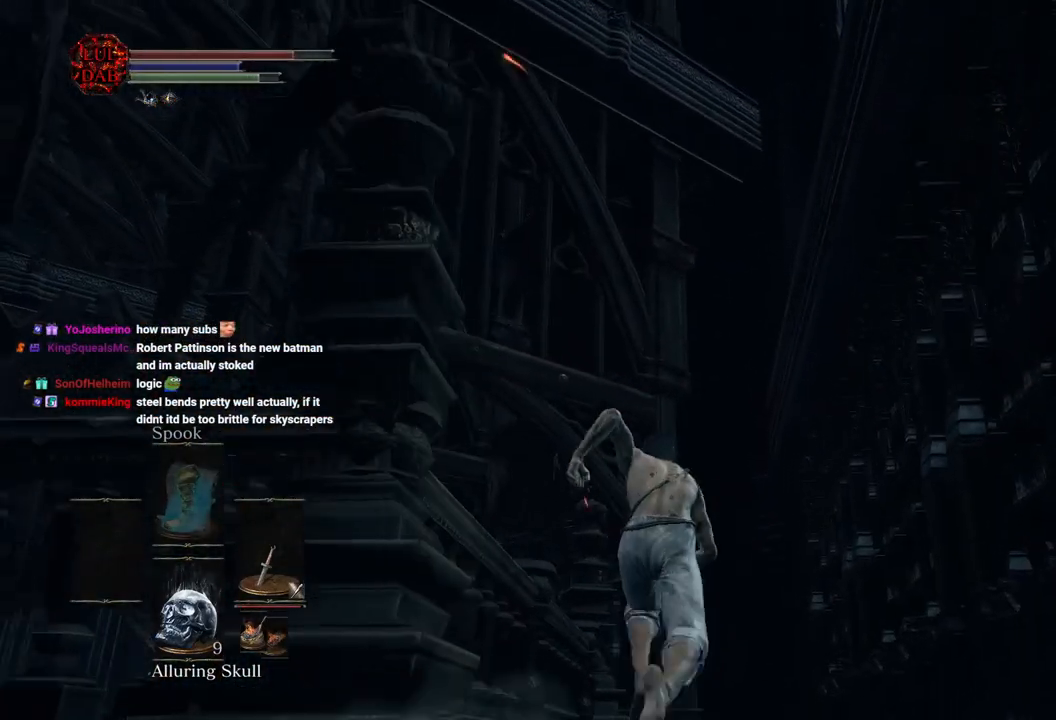
{"dt_ms": 500, "buttons": ["CIRCLE"], "left_stick": "up", "right_stick": "center", "events": [[33, "SQUARE", "down"], [183, "SQUARE", "up"], [383, "right_stick", "up"], [500, "right_stick", "center"]]}
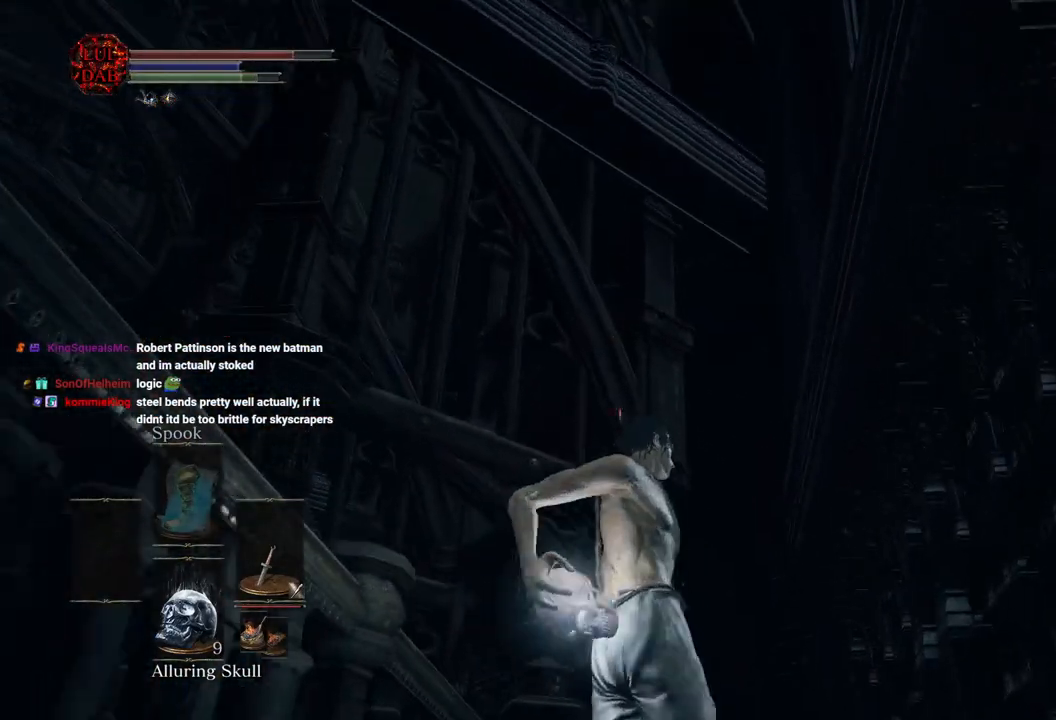
{"dt_ms": 1000, "buttons": [], "left_stick": "up", "right_stick": "center"}
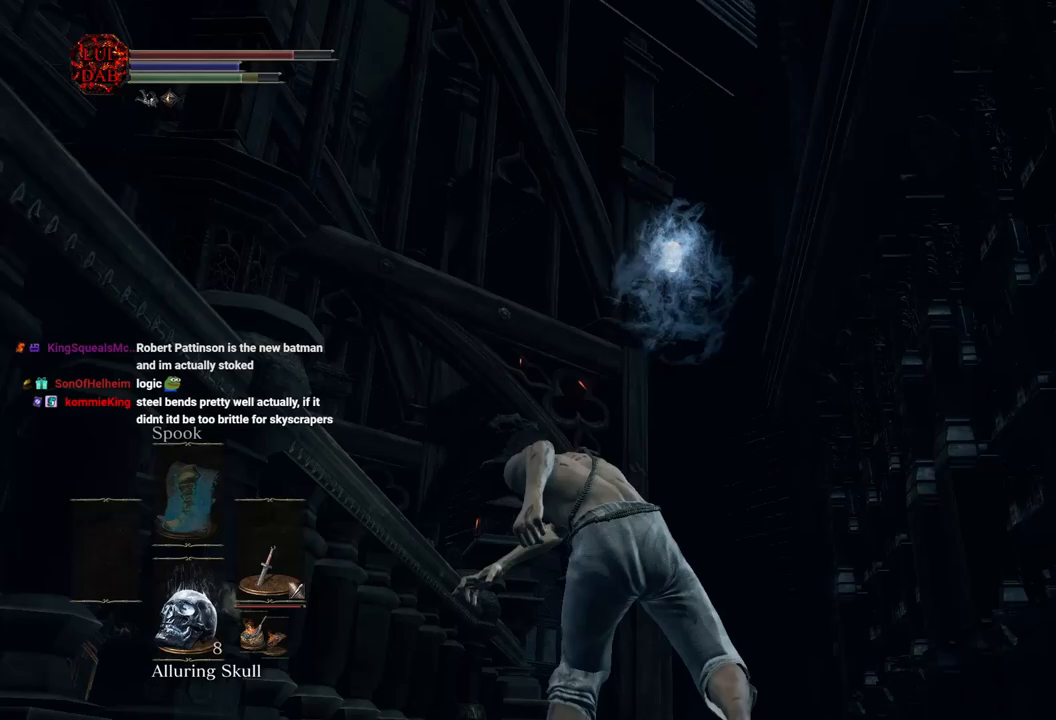
{"dt_ms": 500, "buttons": ["CIRCLE"], "left_stick": "up", "right_stick": "down", "events": [[167, "CIRCLE", "down"], [417, "right_stick", "down"]]}
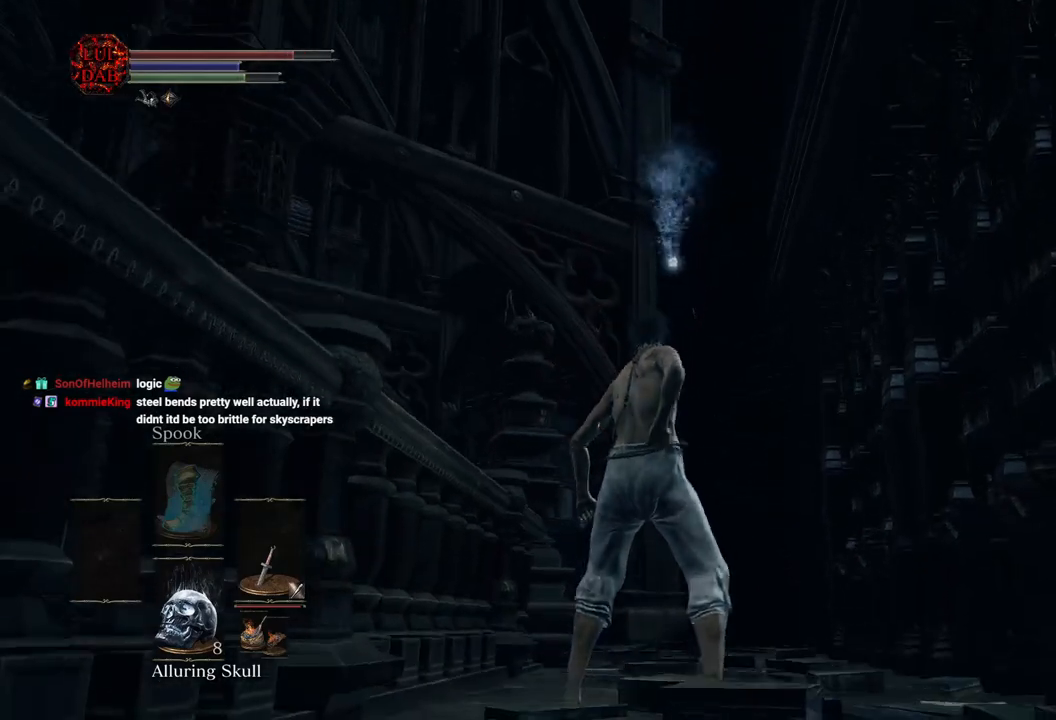
{"dt_ms": 500, "buttons": ["CIRCLE"], "left_stick": "up", "right_stick": "center", "events": [[17, "right_stick", "center"], [200, "right_stick", "down-left"], [333, "right_stick", "center"]]}
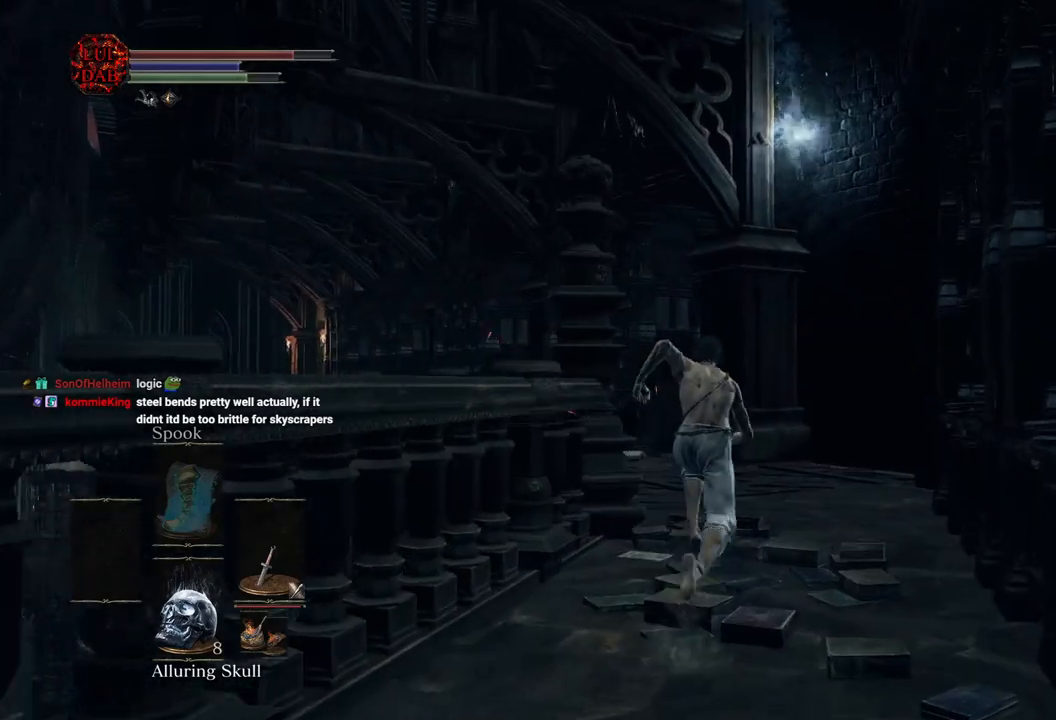
{"dt_ms": 500, "buttons": ["CIRCLE"], "left_stick": "up", "right_stick": "left", "events": [[17, "right_stick", "left"], [150, "right_stick", "center"], [383, "right_stick", "left"]]}
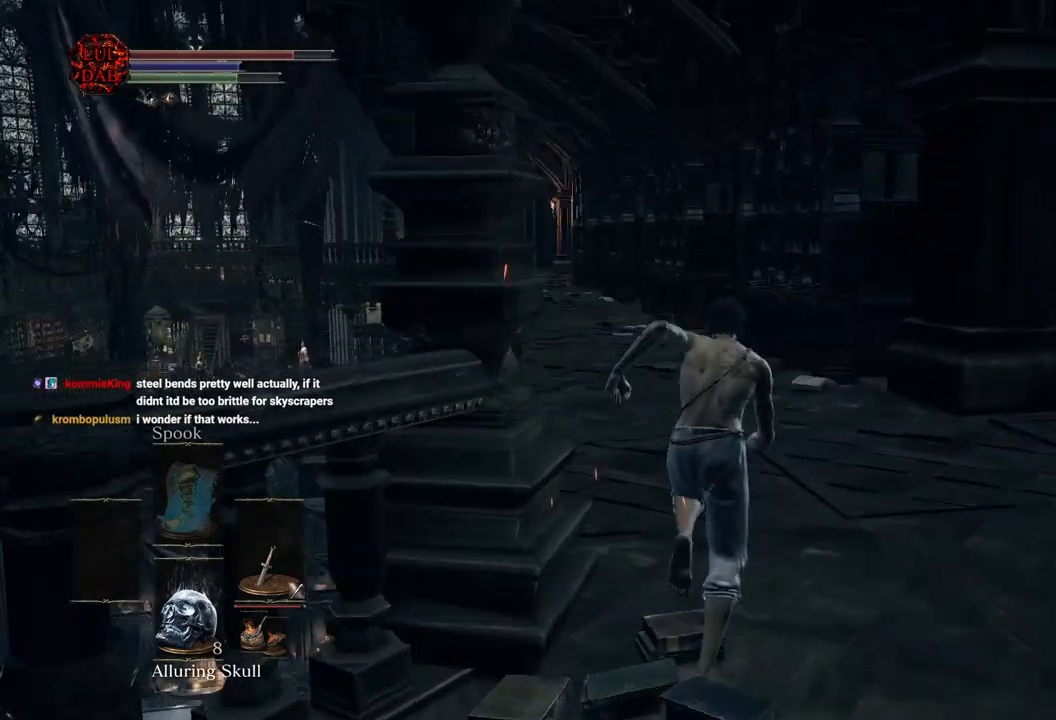
{"dt_ms": 500, "buttons": ["CIRCLE"], "left_stick": "up", "right_stick": "center", "events": [[183, "right_stick", "center"]]}
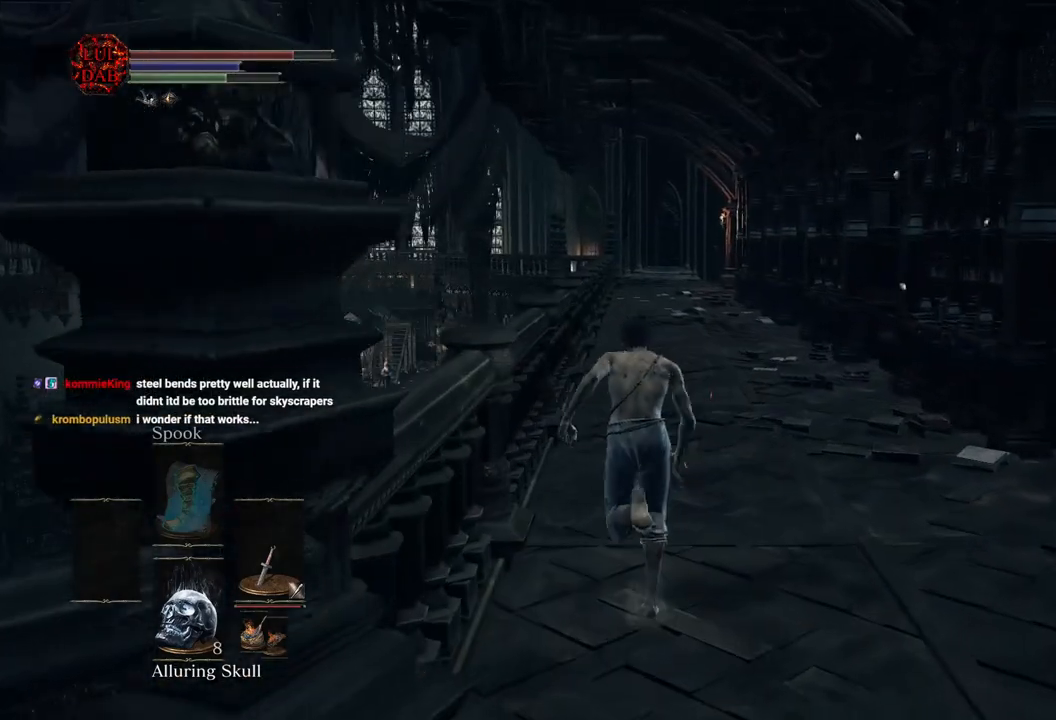
{"dt_ms": 500, "buttons": ["CIRCLE"], "left_stick": "up", "right_stick": "center", "events": []}
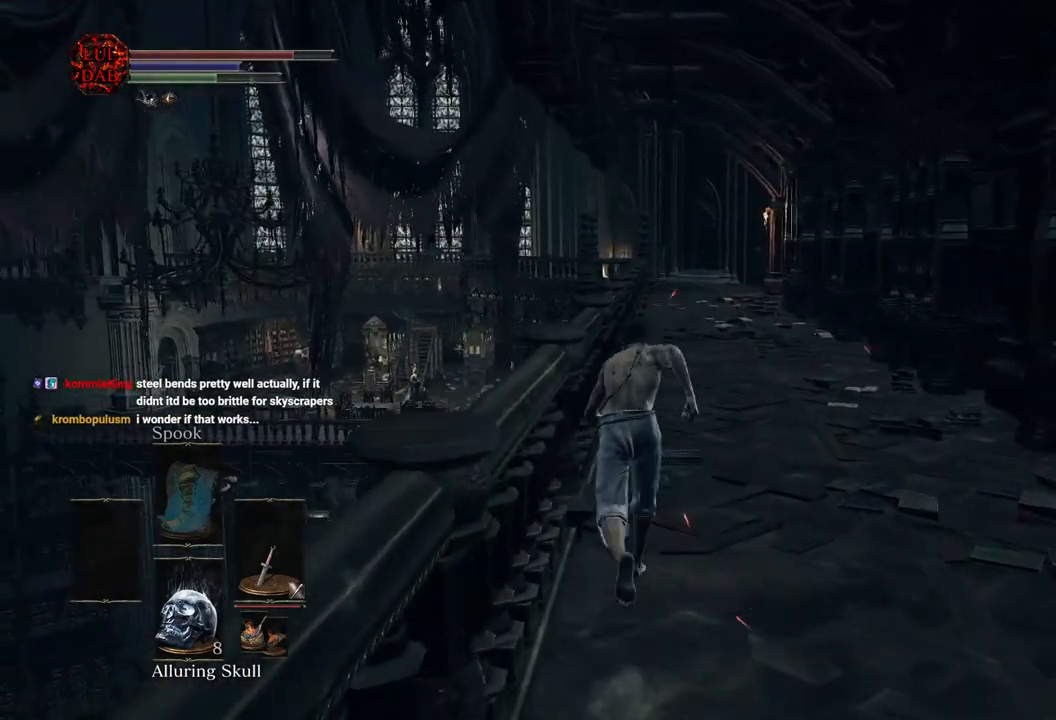
{"dt_ms": 500, "buttons": ["CIRCLE"], "left_stick": "up", "right_stick": "center", "events": []}
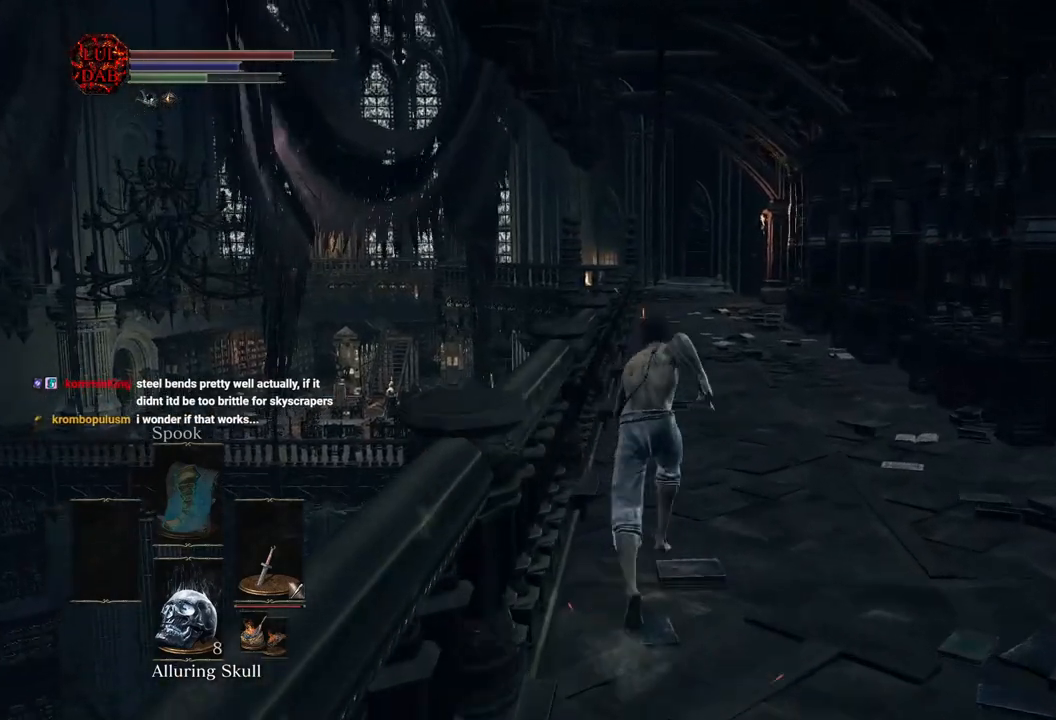
{"dt_ms": 500, "buttons": ["CIRCLE"], "left_stick": "up", "right_stick": "center", "events": []}
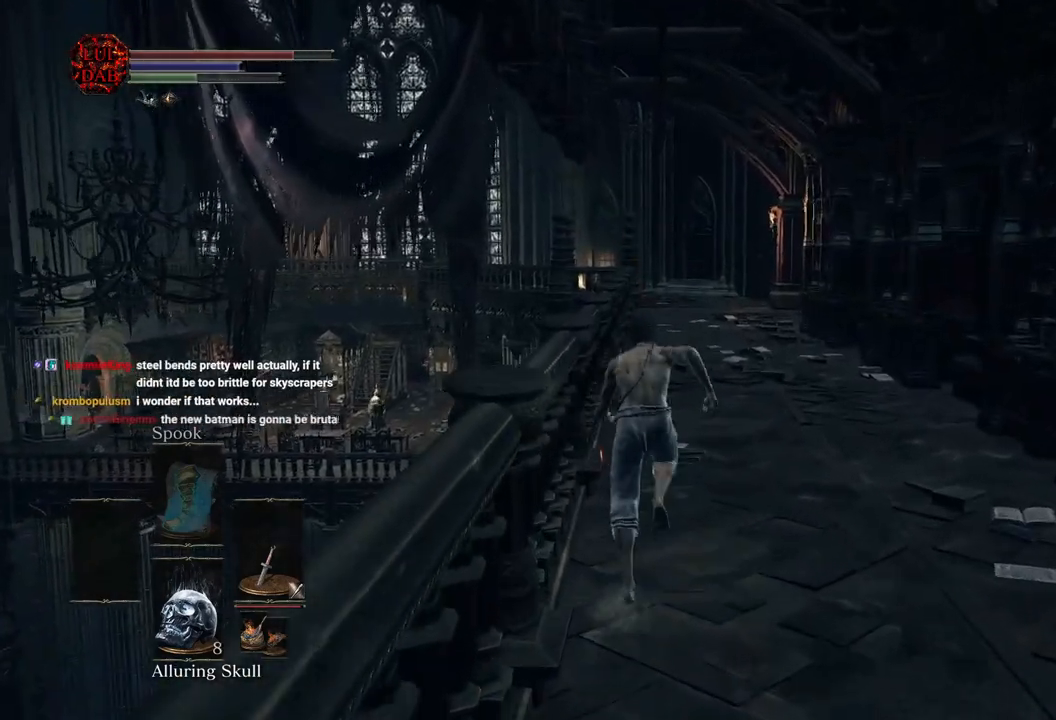
{"dt_ms": 500, "buttons": ["CIRCLE"], "left_stick": "up", "right_stick": "right", "events": [[467, "right_stick", "right"]]}
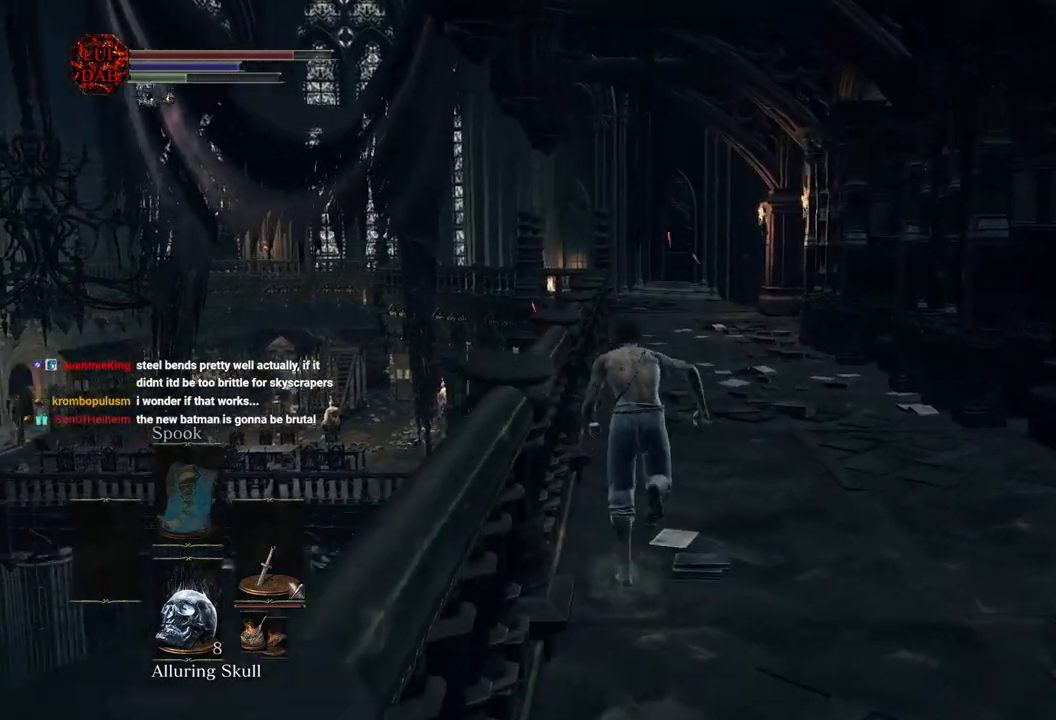
{"dt_ms": 500, "buttons": ["CIRCLE"], "left_stick": "up", "right_stick": "center", "events": [[117, "right_stick", "center"]]}
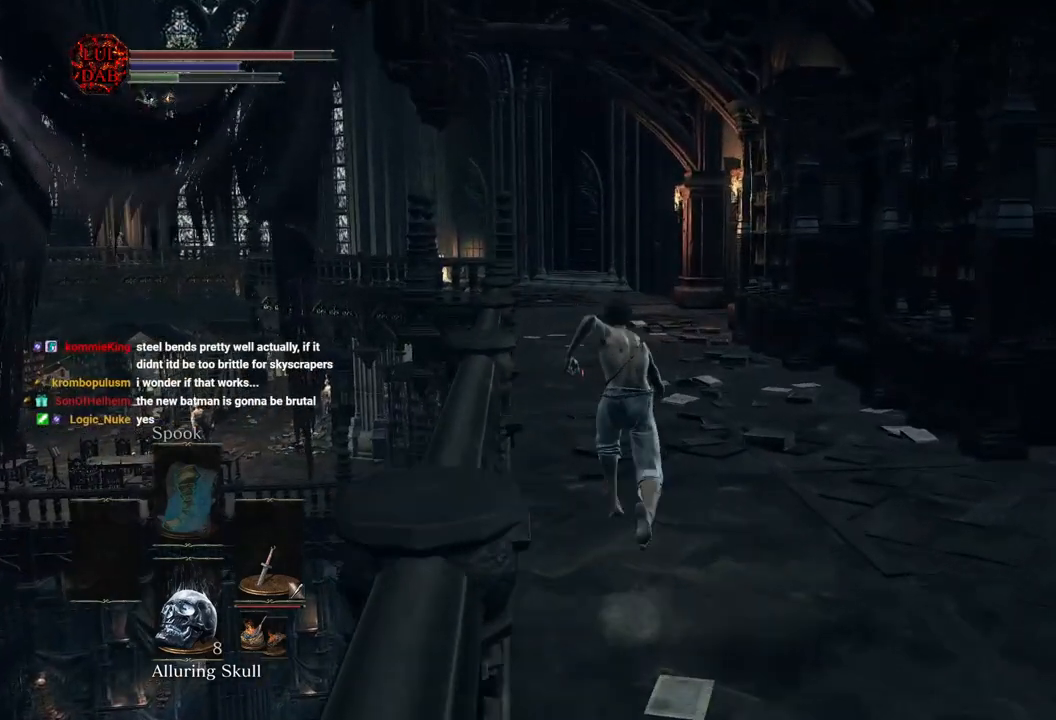
{"dt_ms": 500, "buttons": ["CIRCLE"], "left_stick": "up", "right_stick": "center", "events": []}
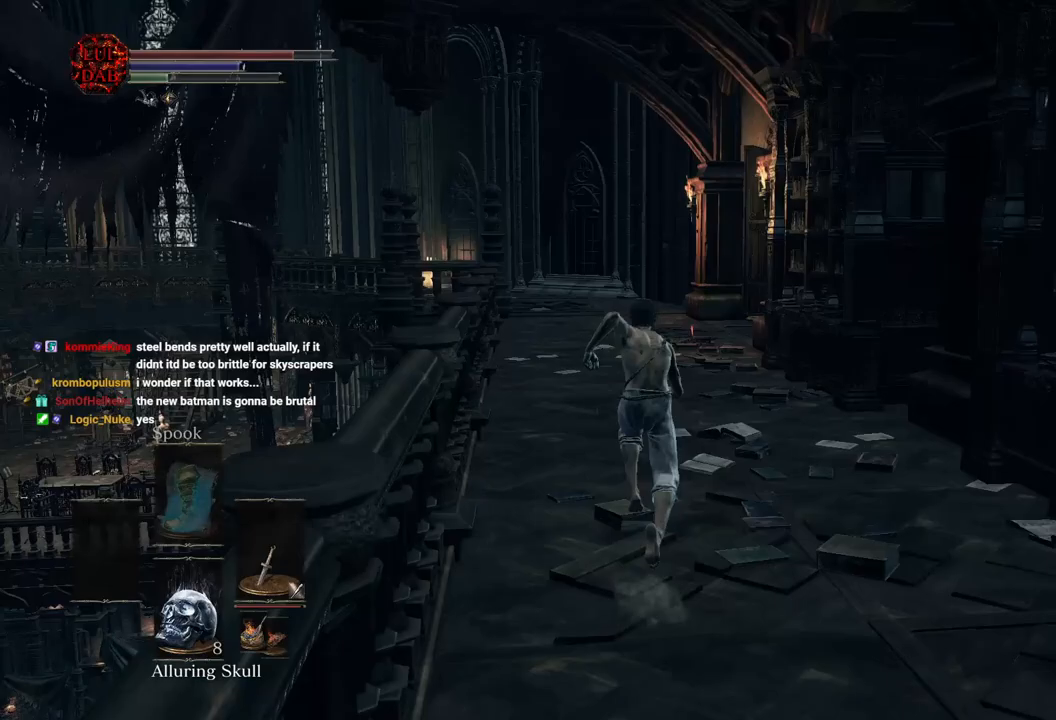
{"dt_ms": 500, "buttons": ["CIRCLE"], "left_stick": "up", "right_stick": "center", "events": []}
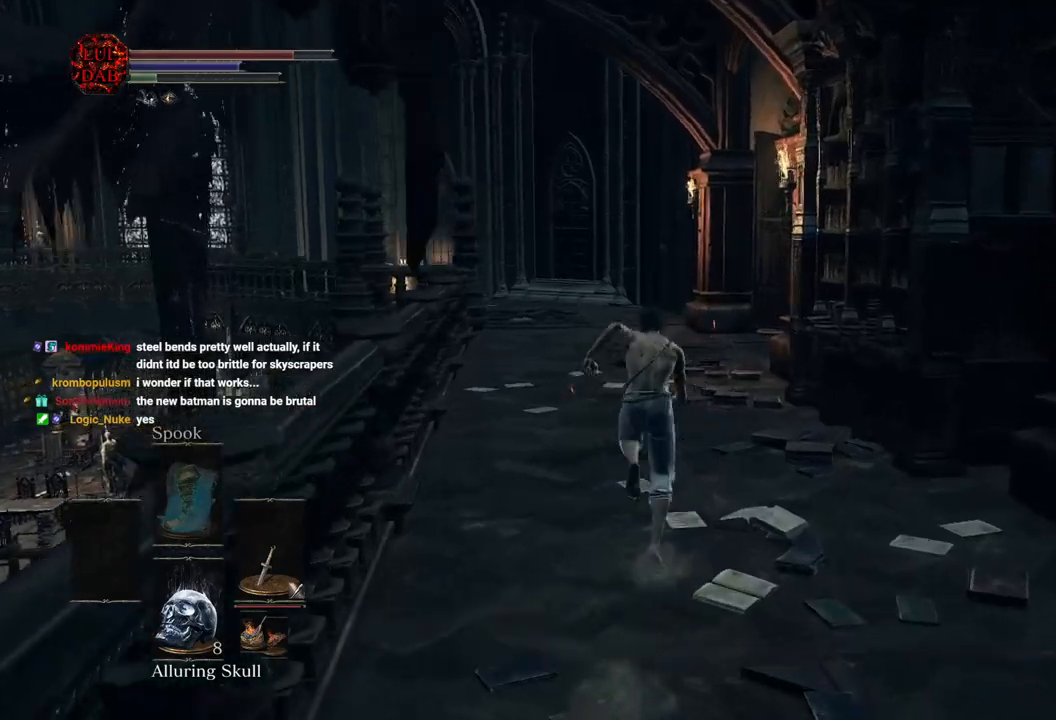
{"dt_ms": 500, "buttons": ["CIRCLE"], "left_stick": "up", "right_stick": "center", "events": [[217, "right_stick", "right"], [250, "CIRCLE", "up"], [350, "right_stick", "center"], [400, "CIRCLE", "down"]]}
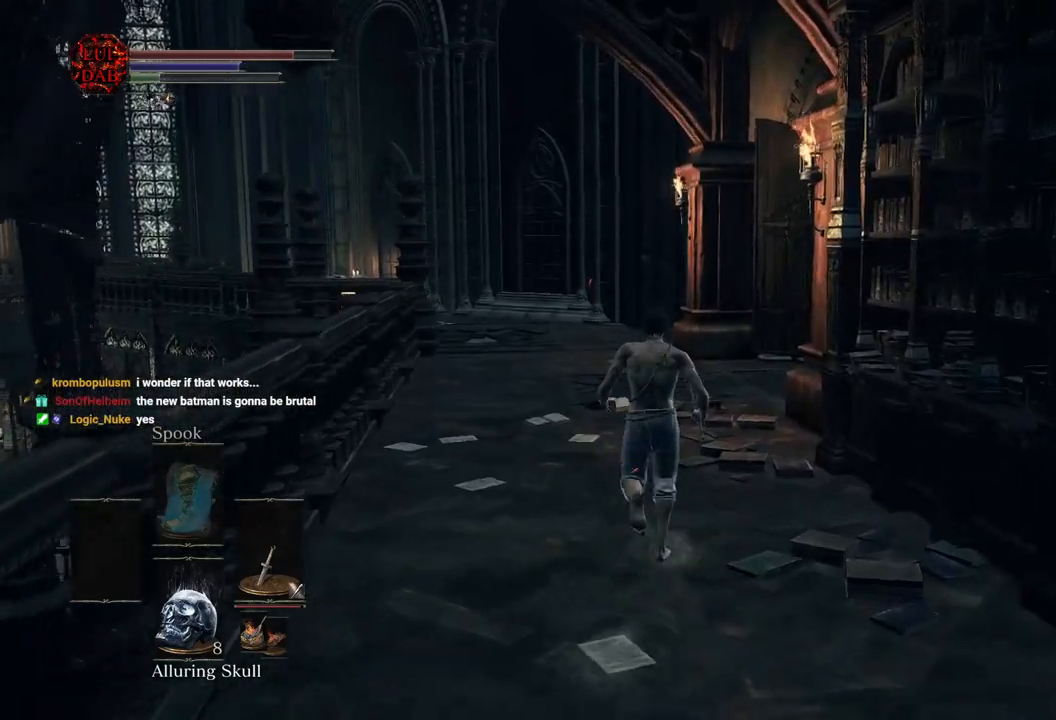
{"dt_ms": 500, "buttons": ["CIRCLE"], "left_stick": "up", "right_stick": "right", "events": [[200, "right_stick", "right"], [333, "right_stick", "center"], [483, "right_stick", "right"]]}
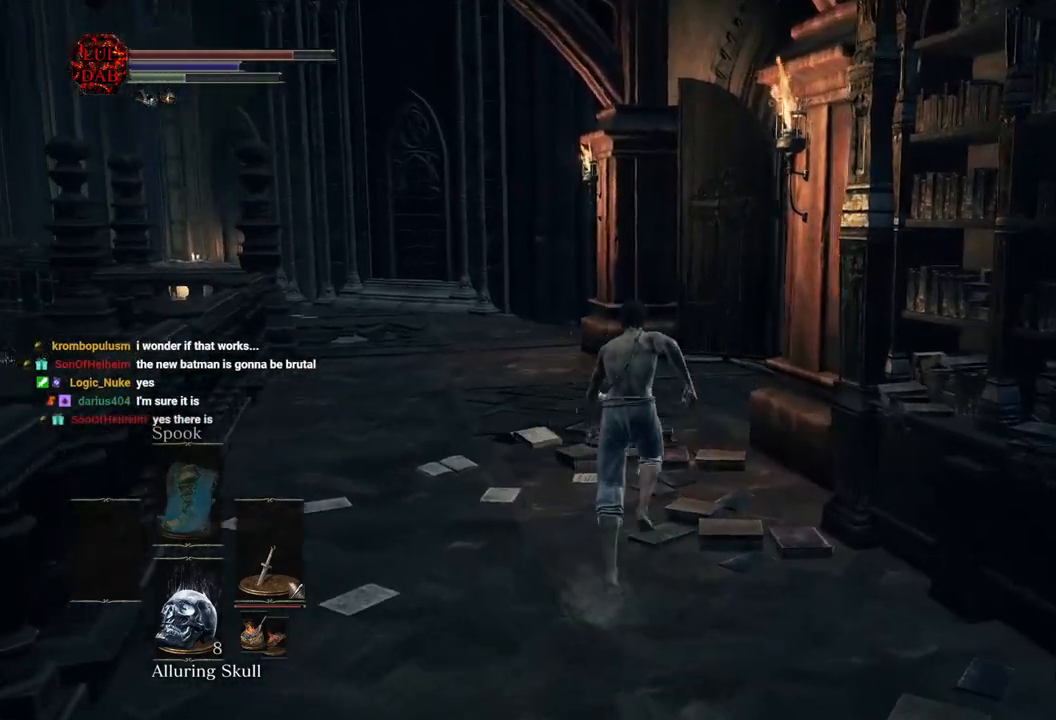
{"dt_ms": 500, "buttons": ["CIRCLE"], "left_stick": "up", "right_stick": "right", "events": [[117, "right_stick", "center"], [300, "right_stick", "right"], [350, "right_stick", "center"], [500, "right_stick", "right"]]}
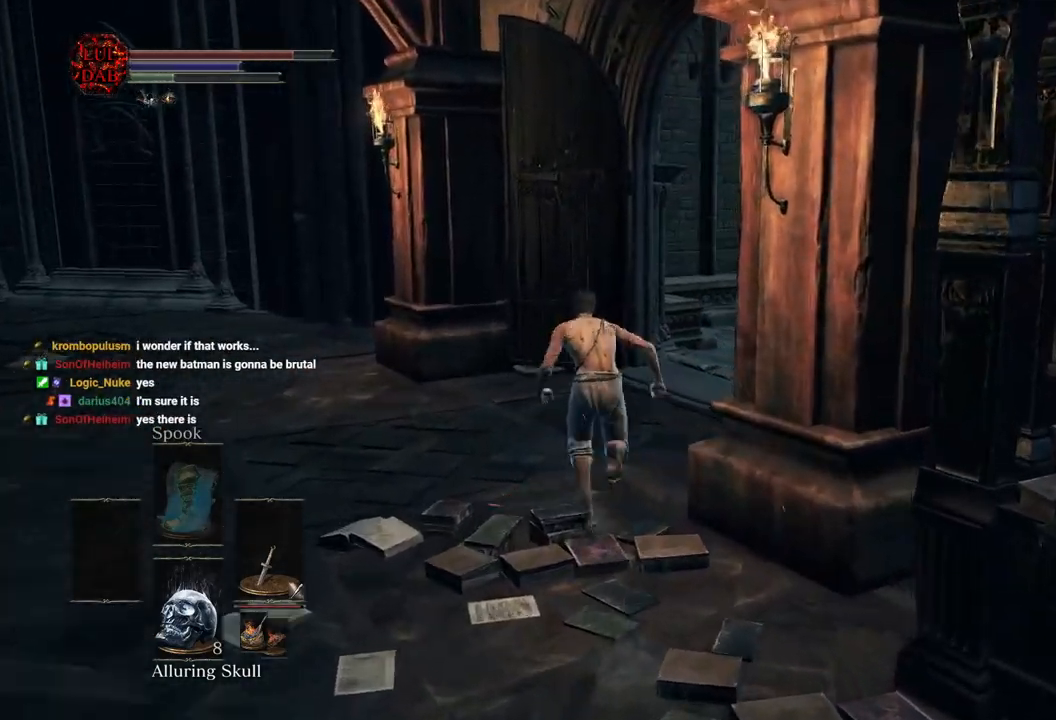
{"dt_ms": 500, "buttons": ["CIRCLE"], "left_stick": "up", "right_stick": "center", "events": [[117, "right_stick", "center"], [250, "right_stick", "right"], [483, "right_stick", "center"]]}
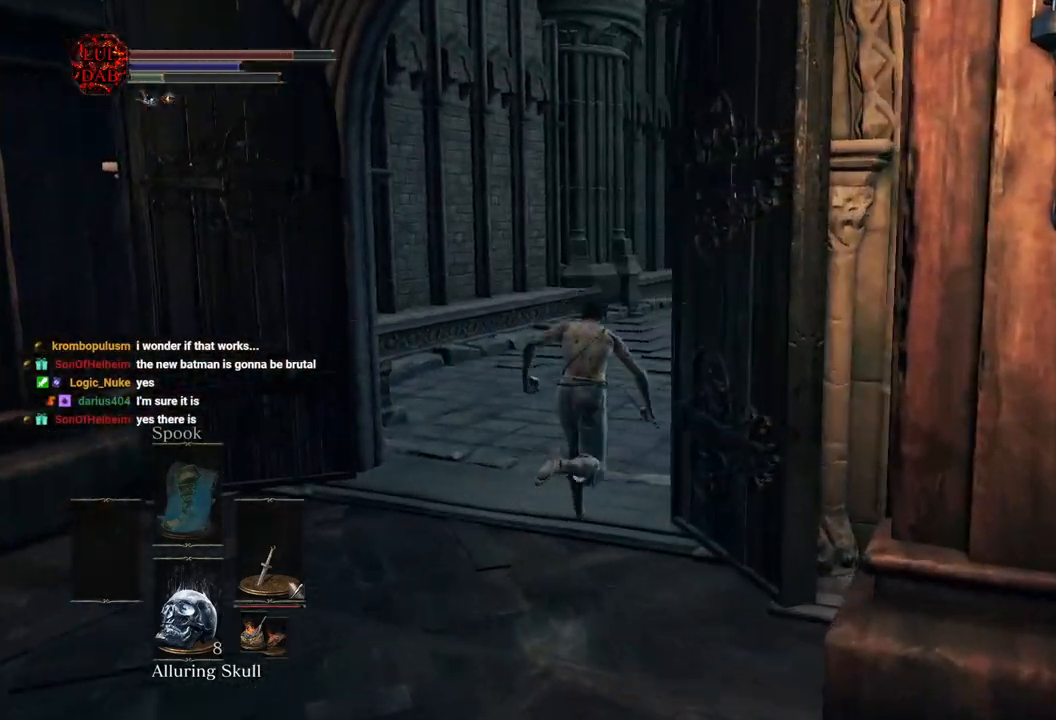
{"dt_ms": 500, "buttons": ["CIRCLE"], "left_stick": "up", "right_stick": "right", "events": [[133, "right_stick", "right"], [417, "right_stick", "center"], [467, "right_stick", "right"]]}
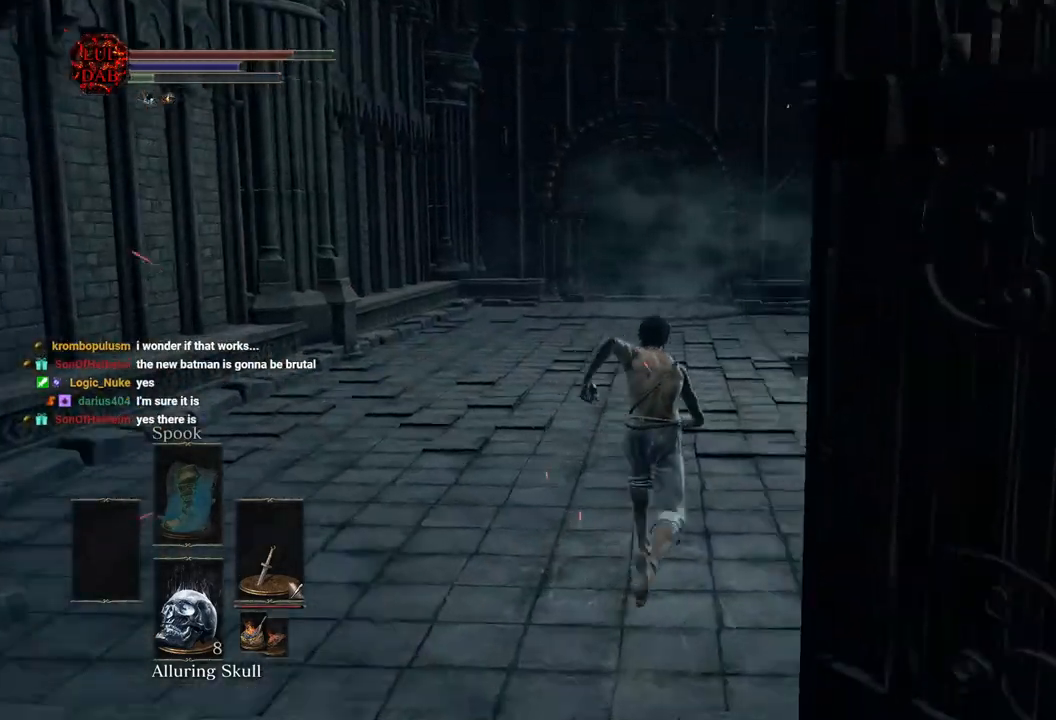
{"dt_ms": 500, "buttons": ["CIRCLE"], "left_stick": "up", "right_stick": "right", "events": [[267, "right_stick", "center"], [450, "right_stick", "right"]]}
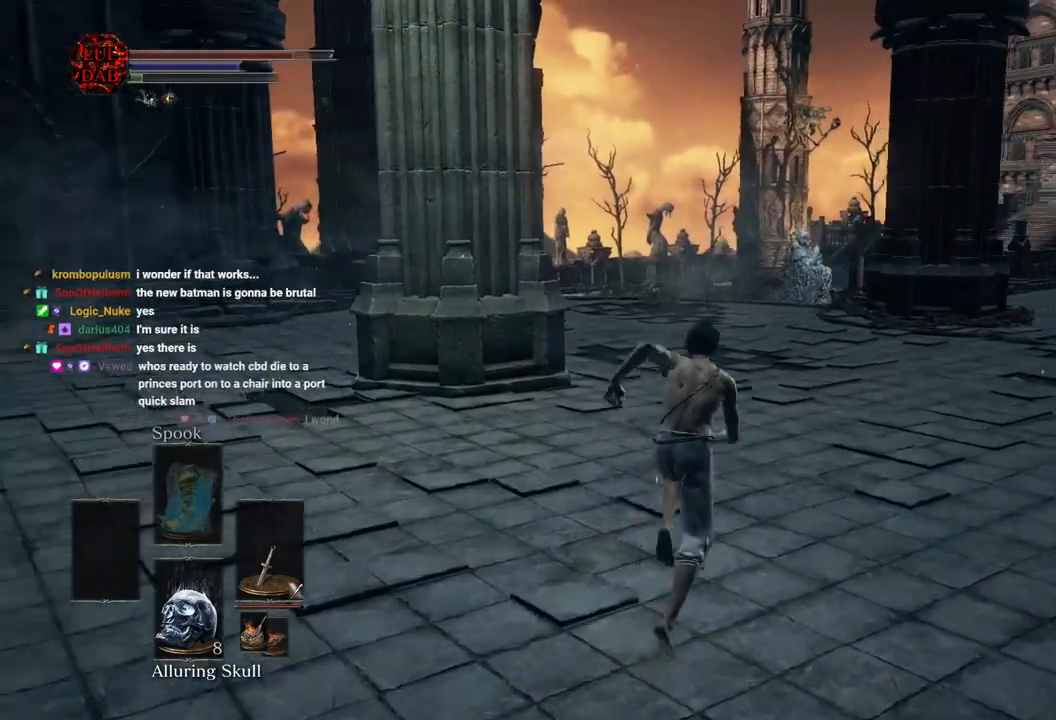
{"dt_ms": 500, "buttons": ["CIRCLE"], "left_stick": "up", "right_stick": "center", "events": [[33, "CIRCLE", "up"], [100, "right_stick", "down-right"], [233, "CIRCLE", "down"], [283, "right_stick", "center"]]}